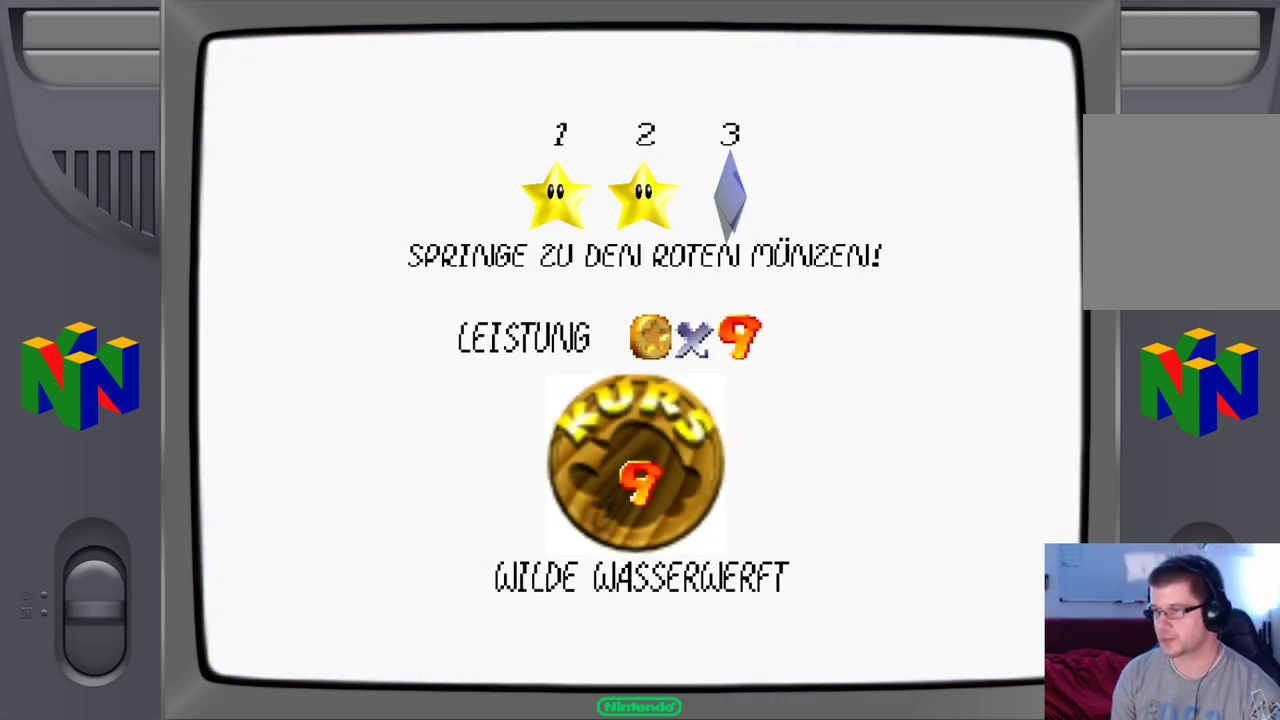
Gameplay with a controller (Nintendo layout); each line is a JSON object with the inputs held at the frame after it. "events" lists button and stick changes between this image and that frame as [ms after this image, input, new state], when the widget could be followed in between. Not read: L1 L3 R1 R3.
{"buttons": [], "left_stick": "center", "events": [[17, "A", "down"], [117, "A", "up"]]}
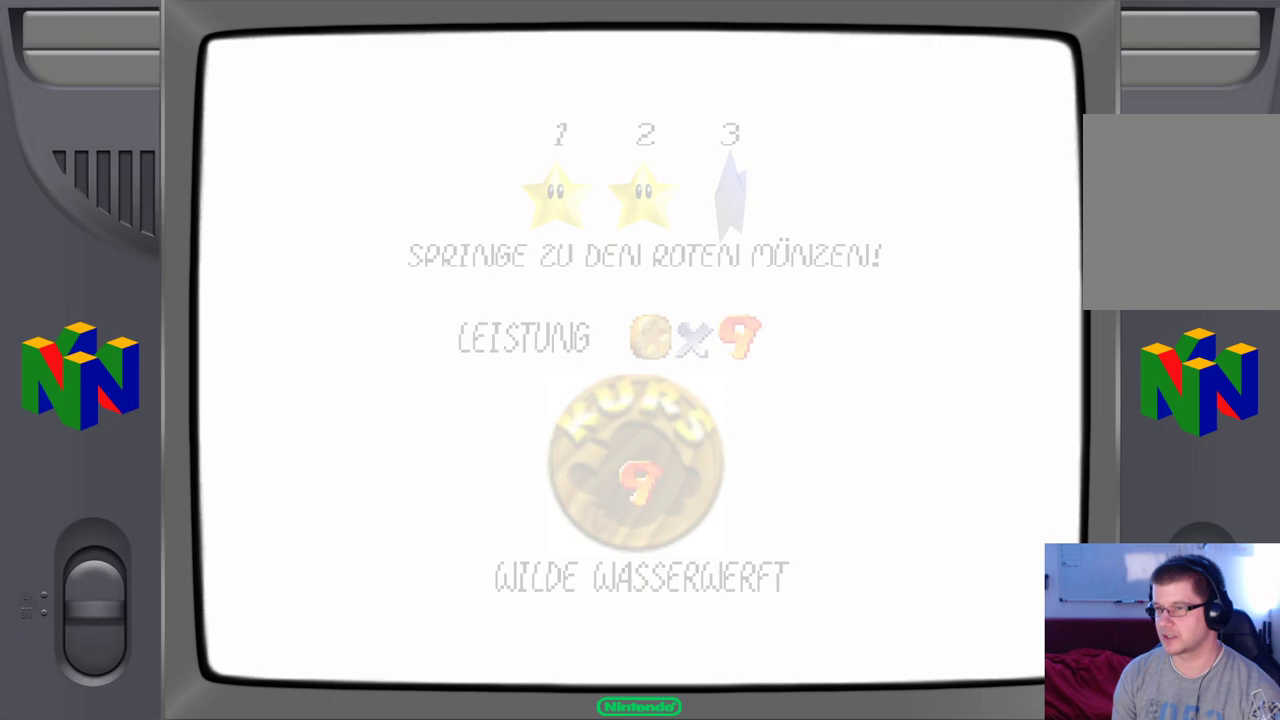
{"buttons": [], "left_stick": "center", "events": []}
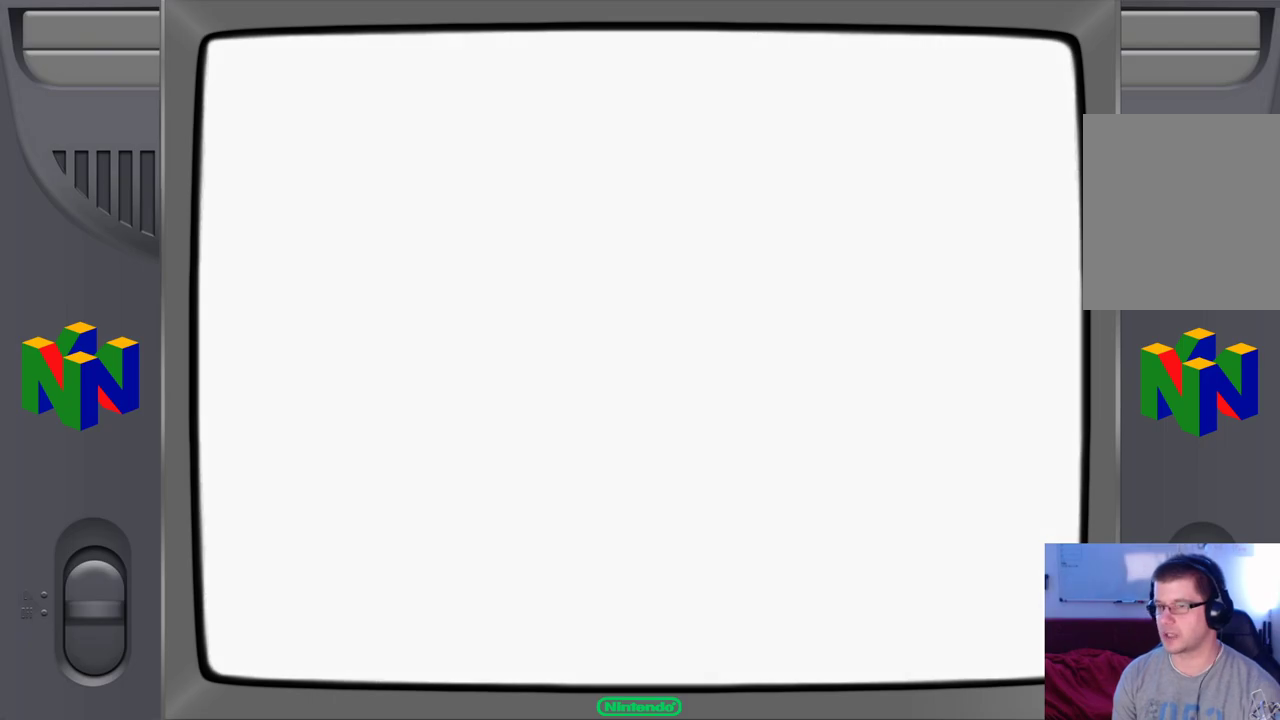
{"buttons": [], "left_stick": "center", "events": []}
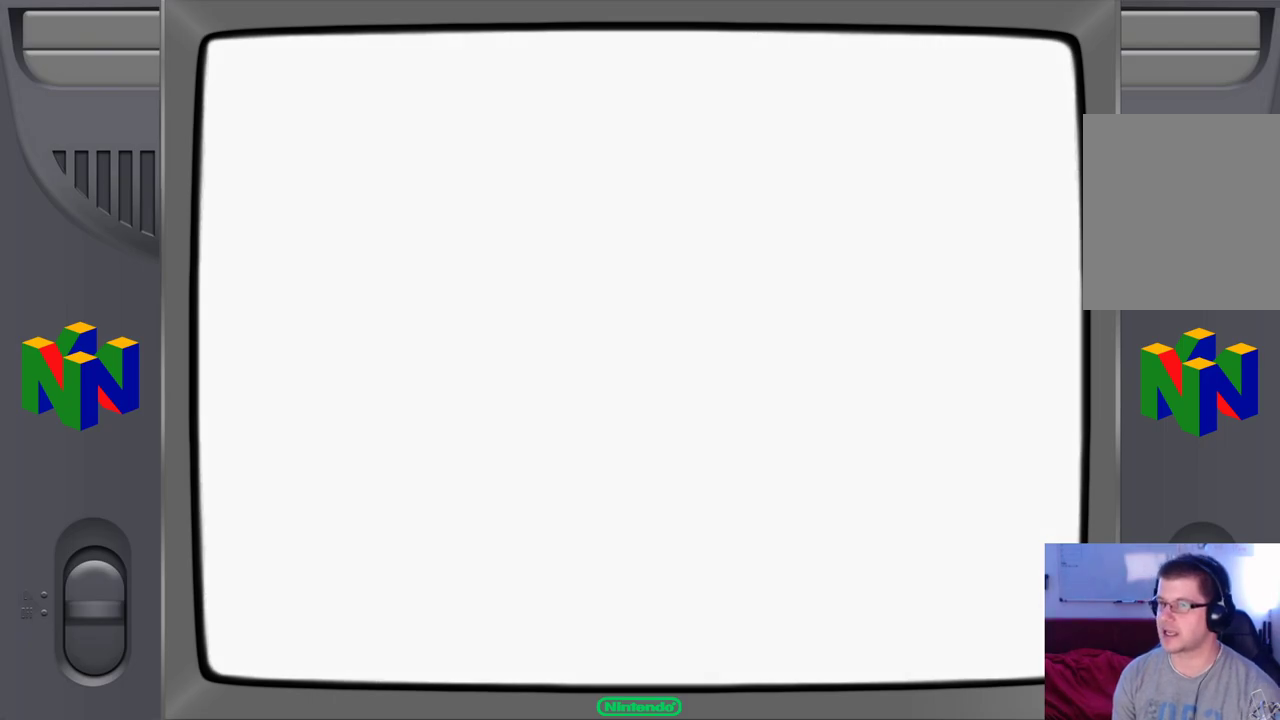
{"buttons": [], "left_stick": "center", "events": []}
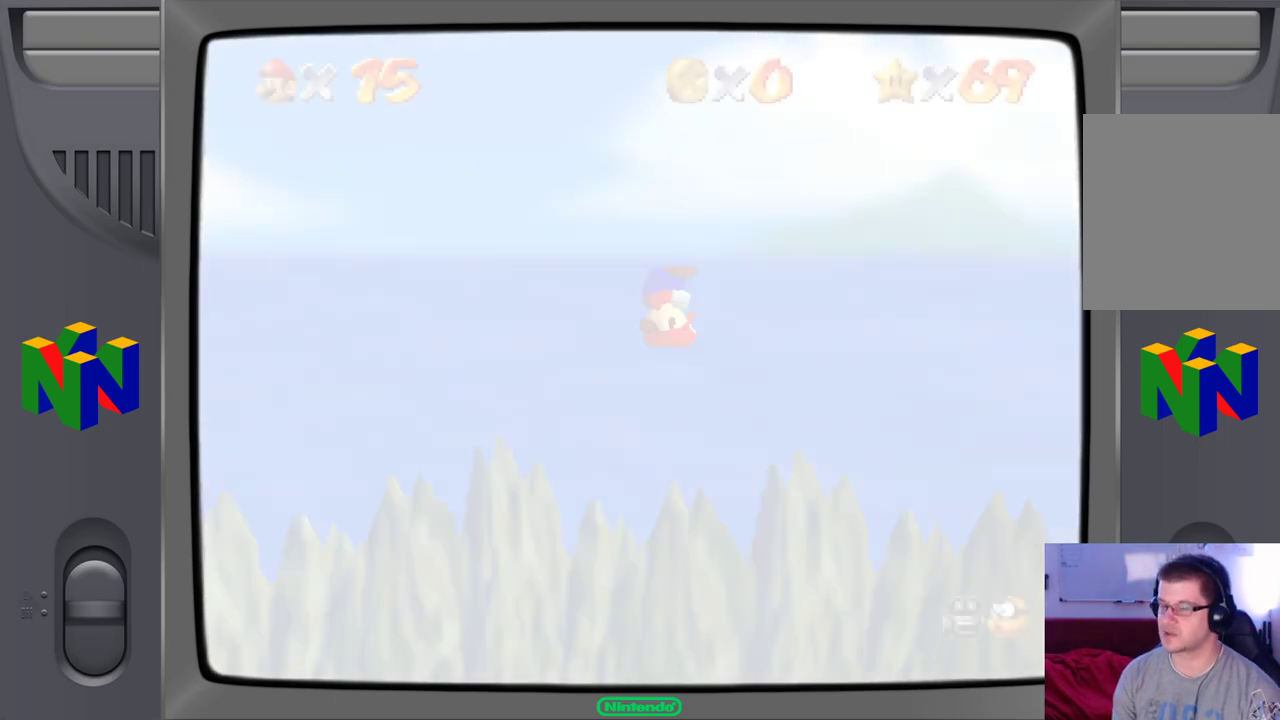
{"buttons": [], "left_stick": "center", "events": []}
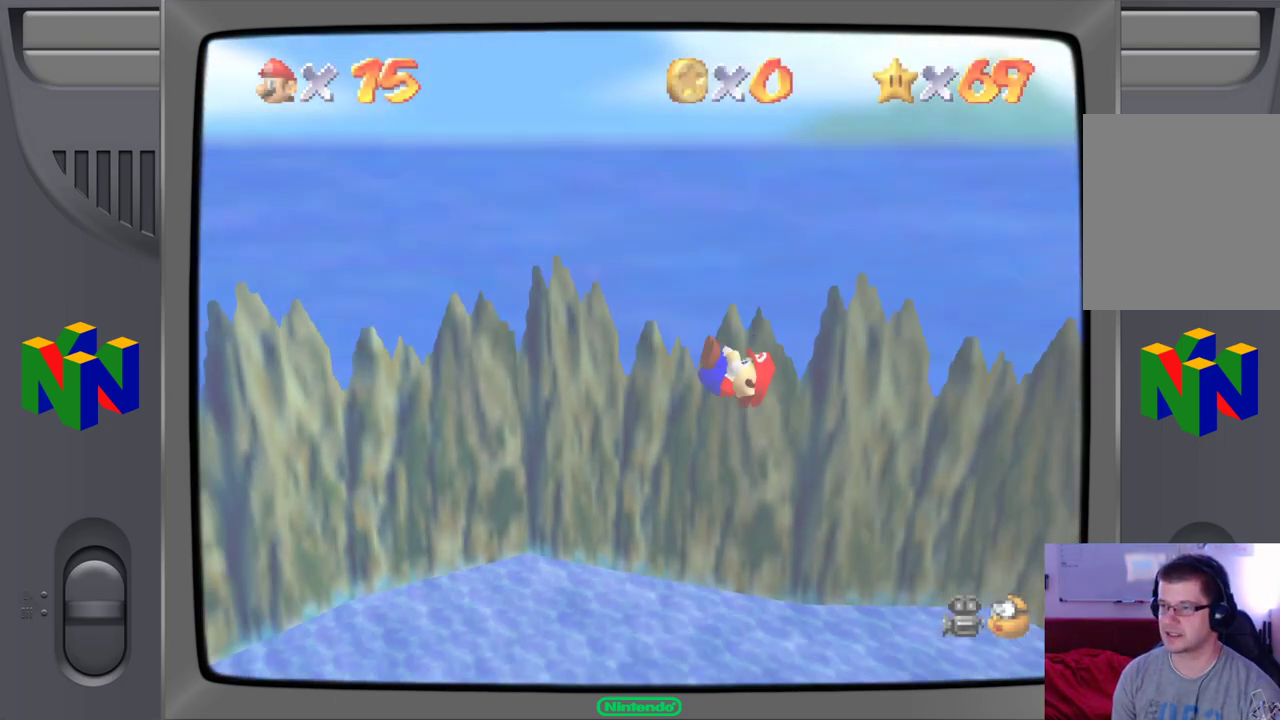
{"buttons": [], "left_stick": "center", "events": []}
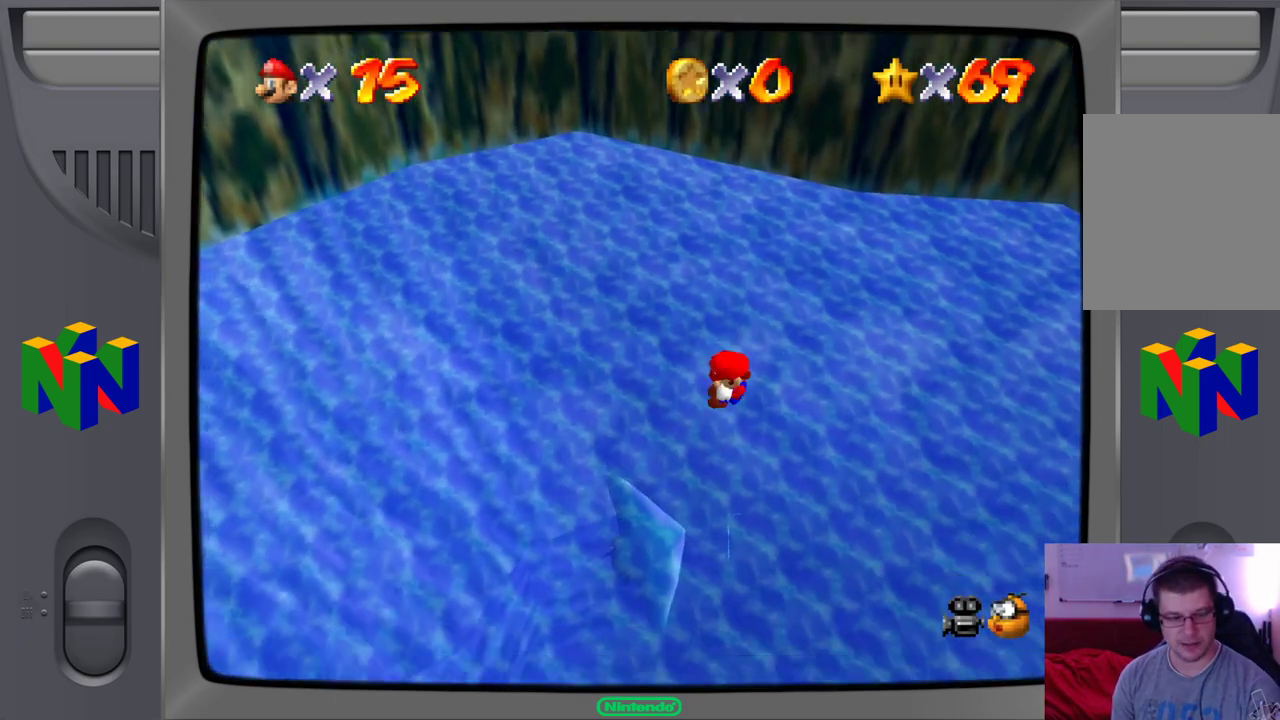
{"buttons": [], "left_stick": "center", "events": []}
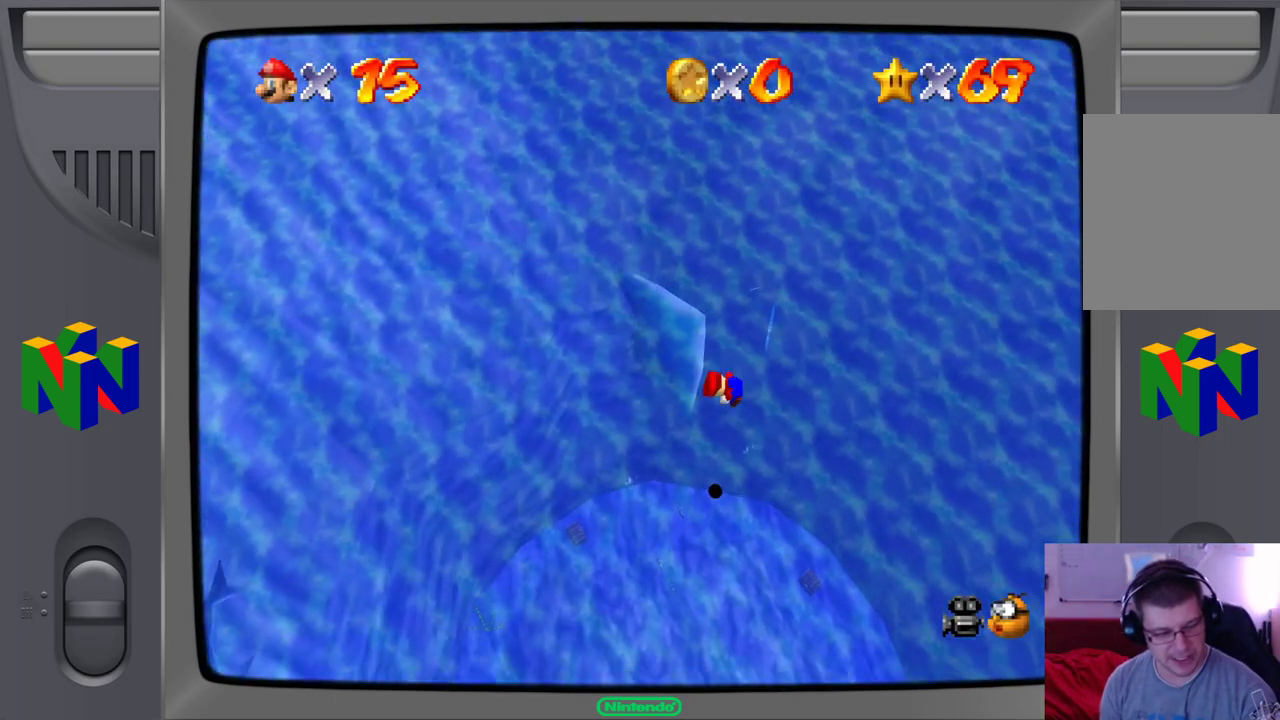
{"buttons": [], "left_stick": "up-right", "events": [[33, "left_stick", "up"], [333, "left_stick", "up-right"]]}
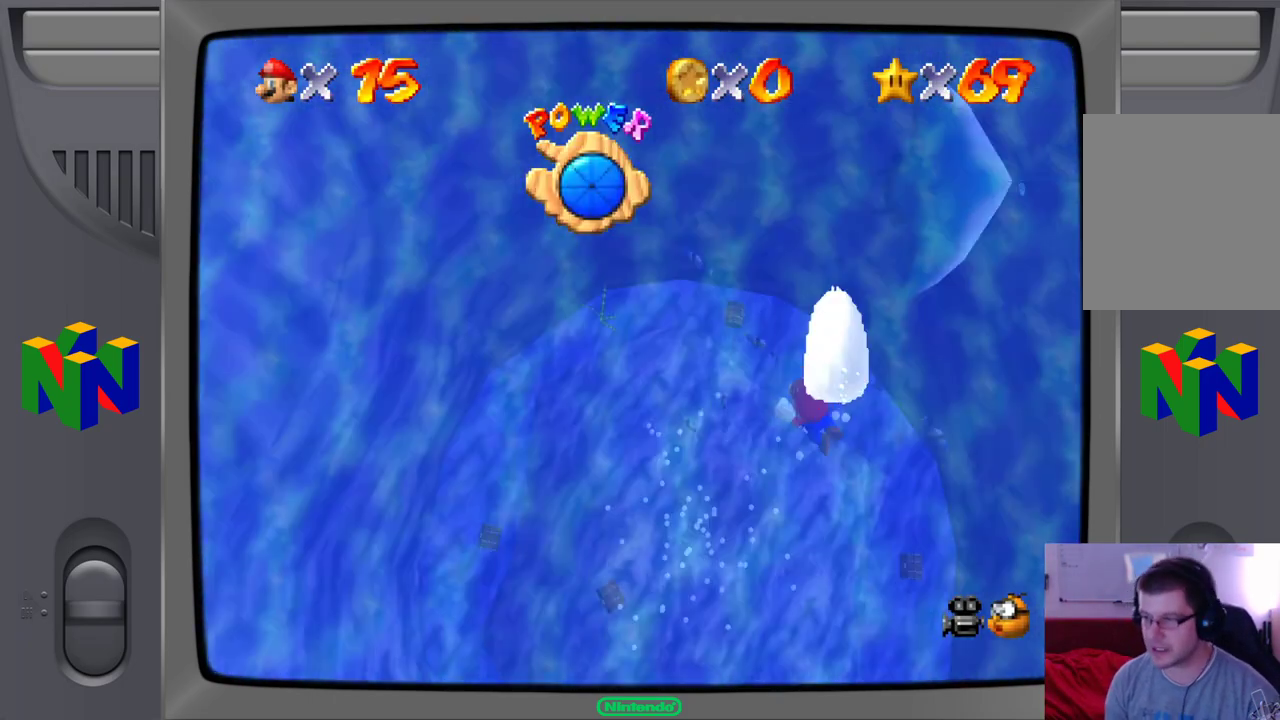
{"buttons": [], "left_stick": "up-left", "events": [[33, "left_stick", "center"], [300, "left_stick", "up-left"]]}
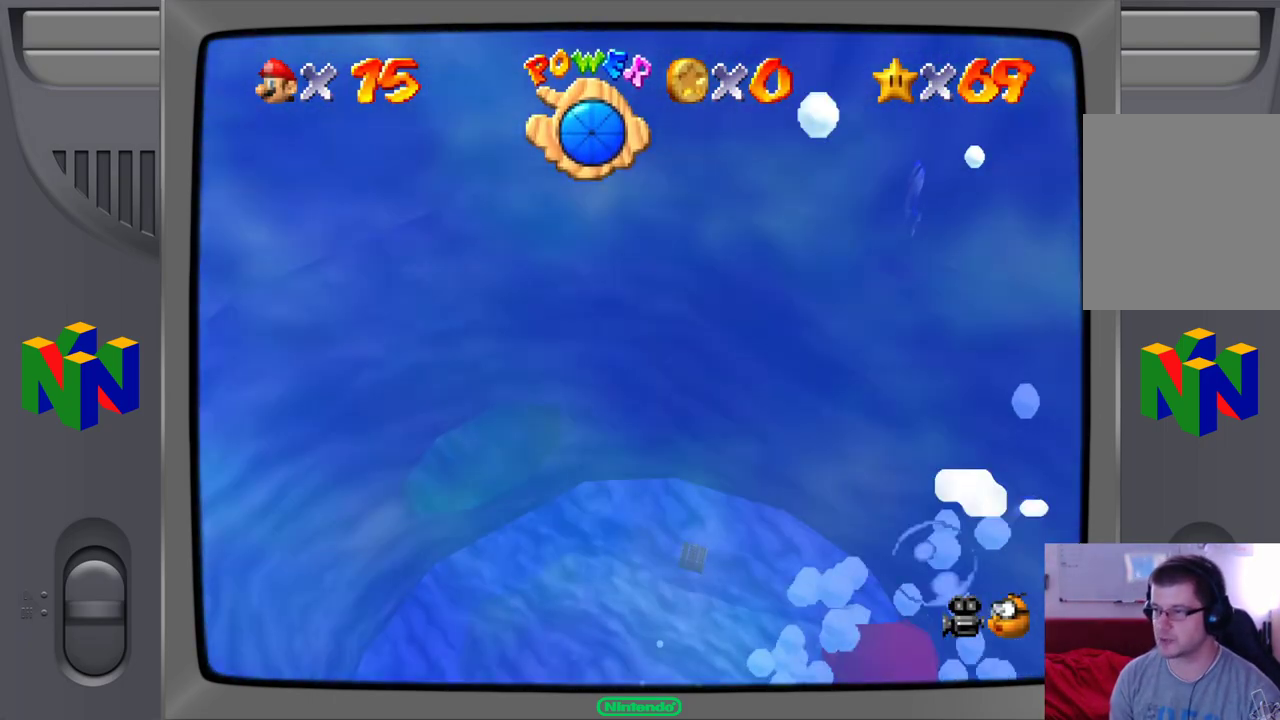
{"buttons": ["A"], "left_stick": "up-left", "events": [[33, "A", "down"]]}
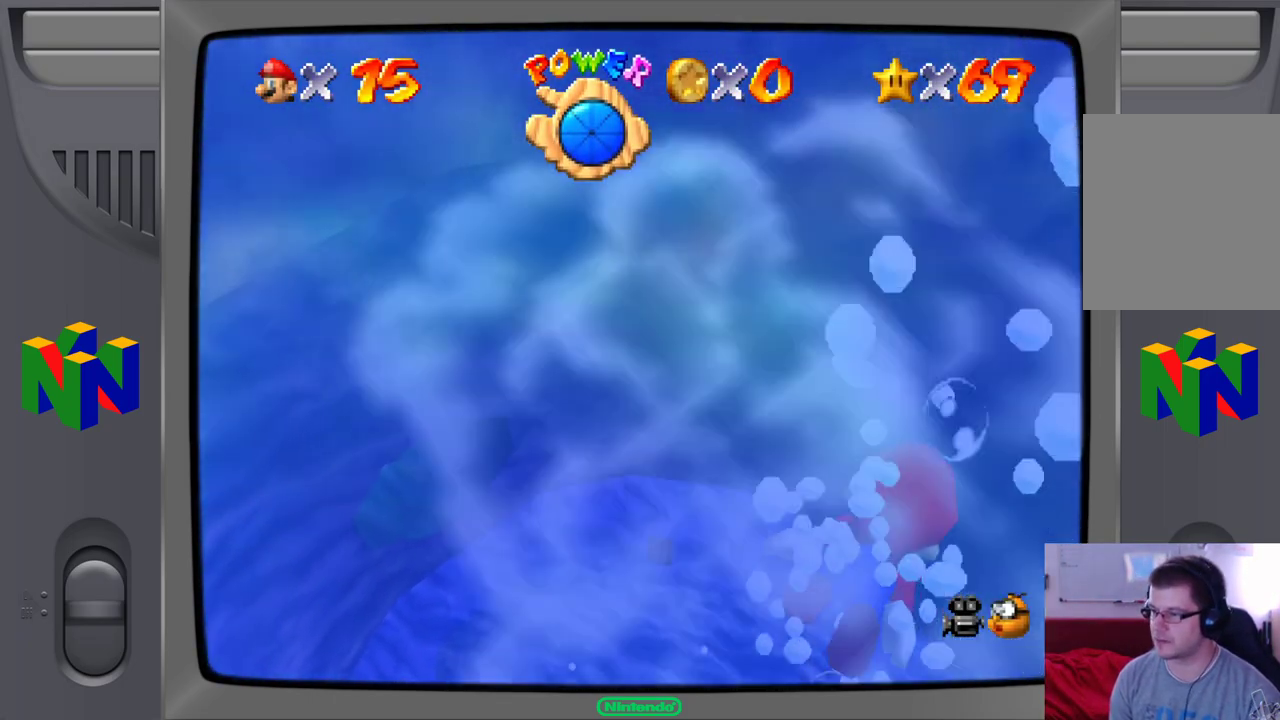
{"buttons": ["A"], "left_stick": "up-left", "events": [[117, "A", "up"], [317, "A", "down"]]}
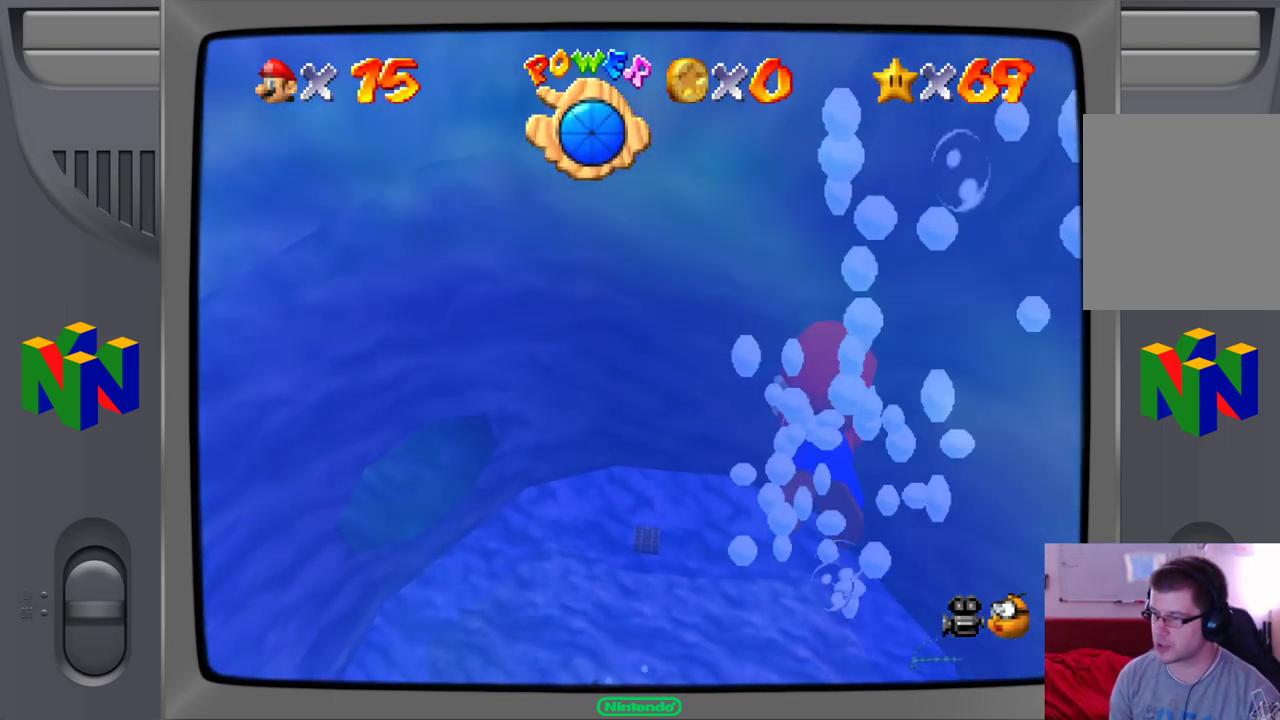
{"buttons": [], "left_stick": "up-left", "events": [[483, "A", "up"]]}
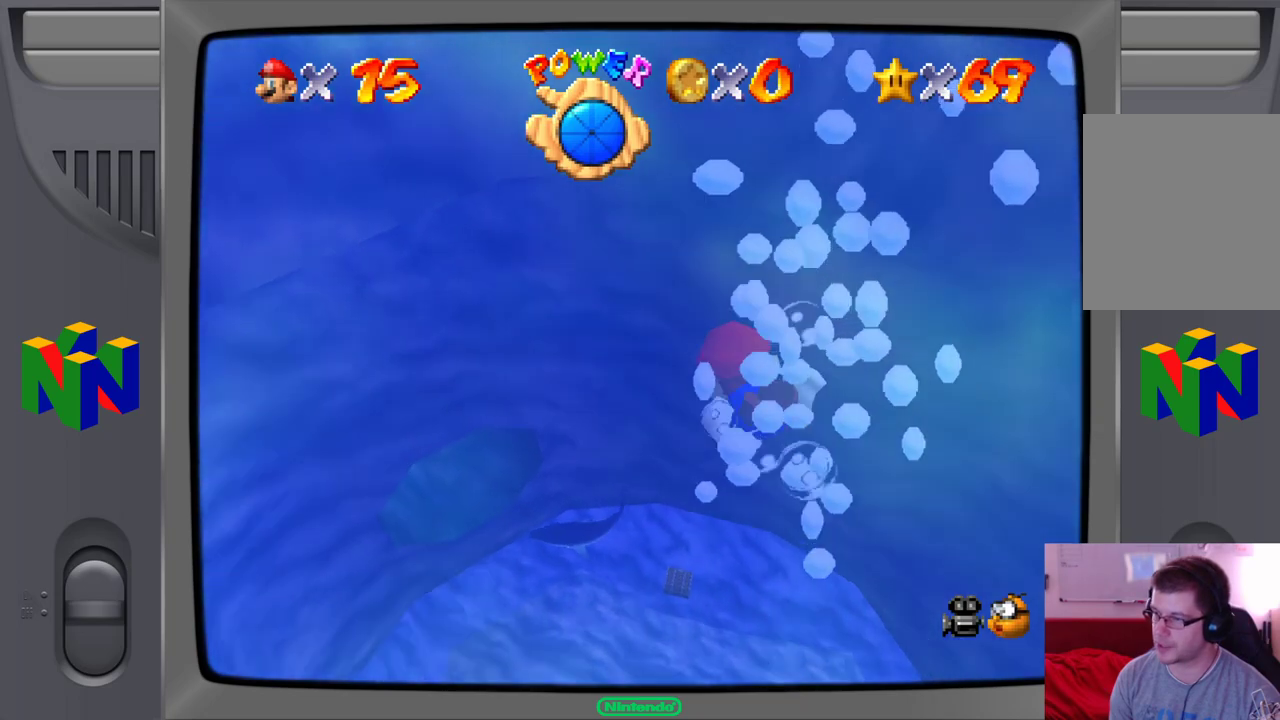
{"buttons": ["A"], "left_stick": "up-left", "events": [[250, "A", "down"]]}
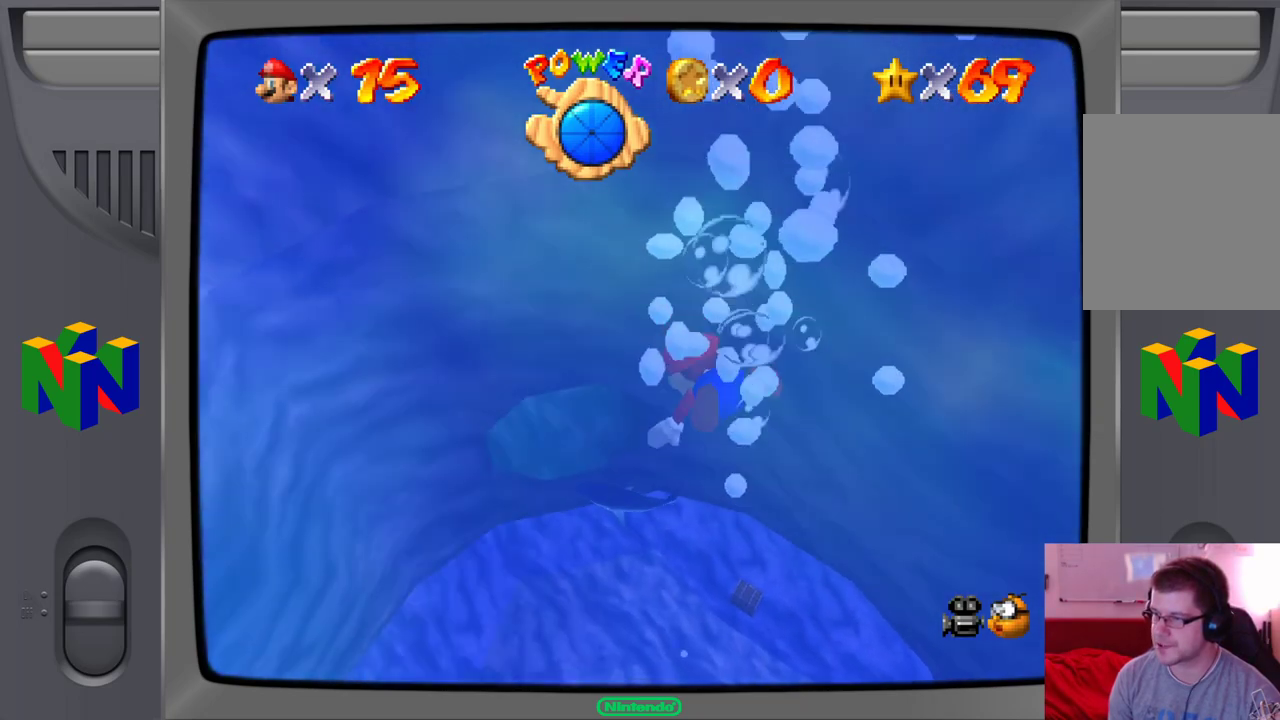
{"buttons": [], "left_stick": "up-left", "events": [[317, "A", "up"]]}
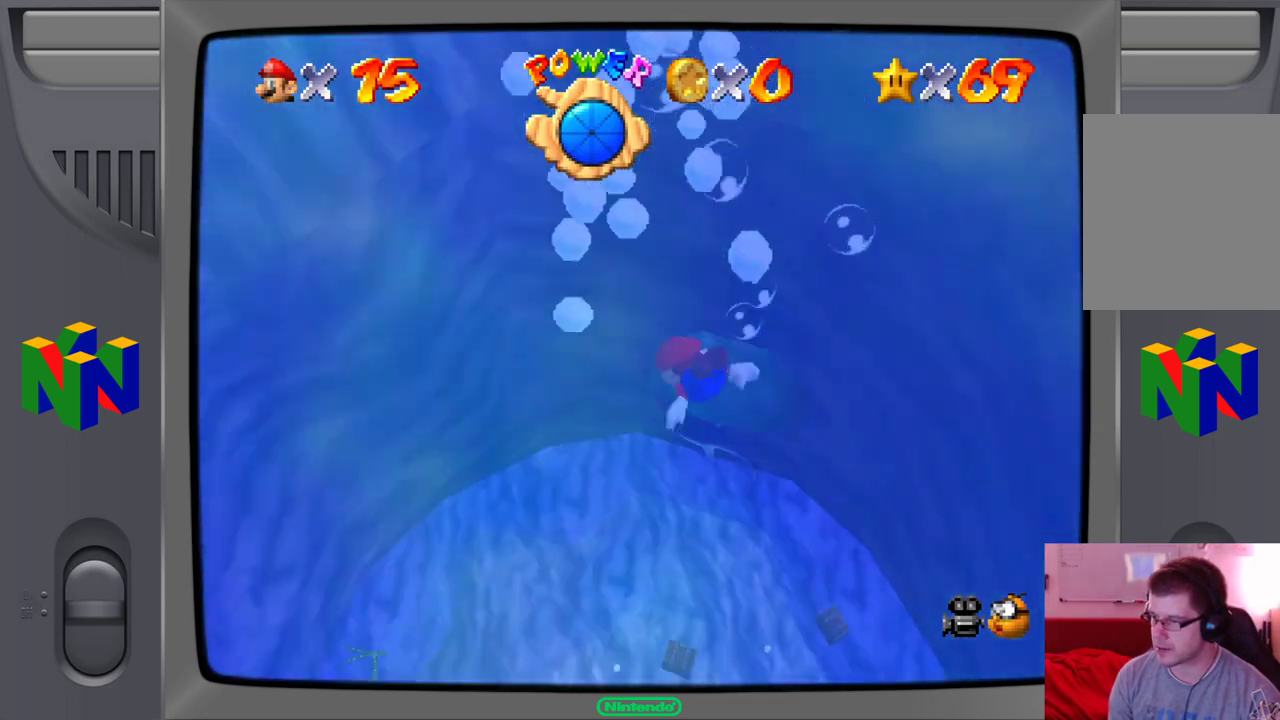
{"buttons": ["A"], "left_stick": "up-right", "events": [[167, "A", "down"], [500, "left_stick", "up-right"]]}
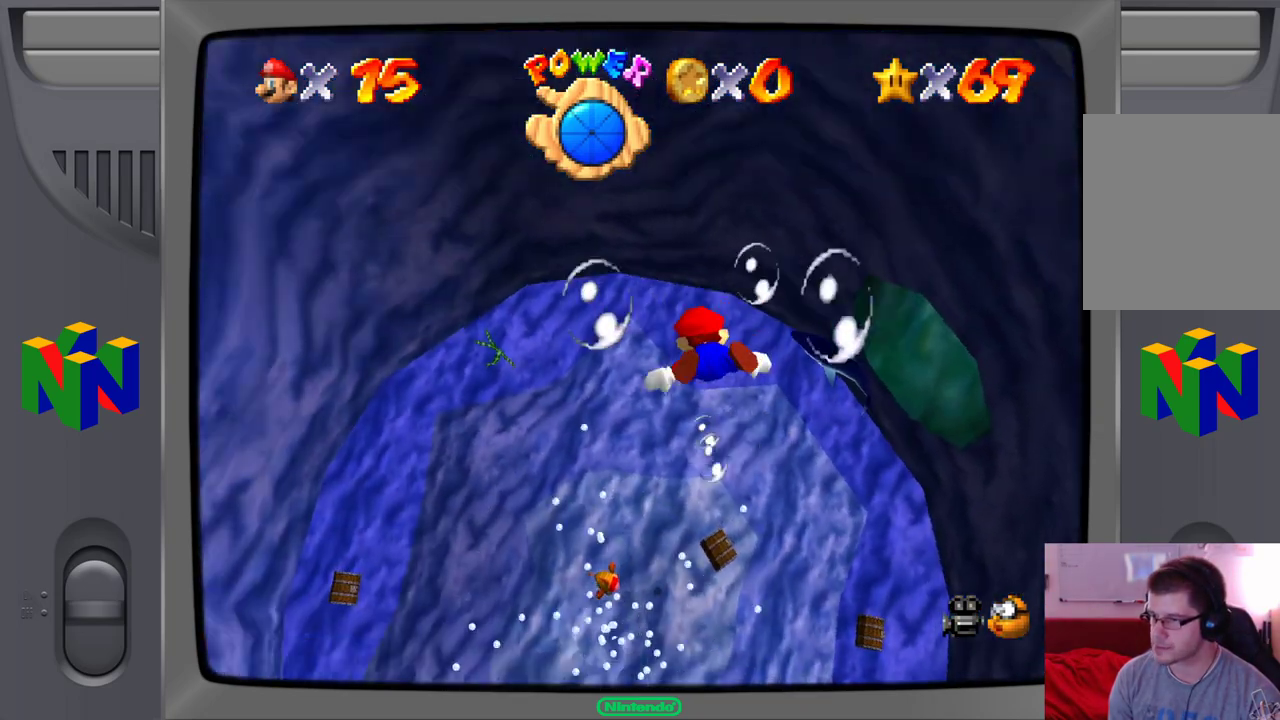
{"buttons": [], "left_stick": "up-right", "events": [[200, "A", "up"]]}
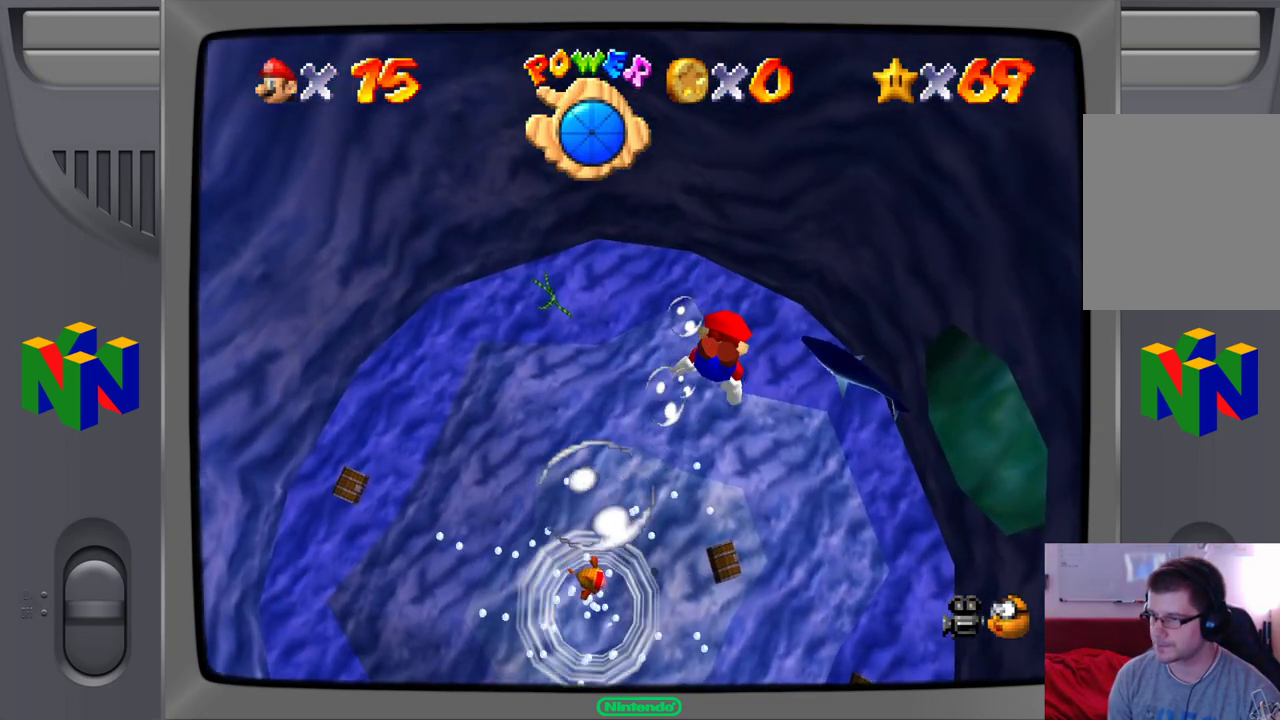
{"buttons": [], "left_stick": "up", "events": [[17, "left_stick", "up"], [33, "A", "down"], [450, "A", "up"]]}
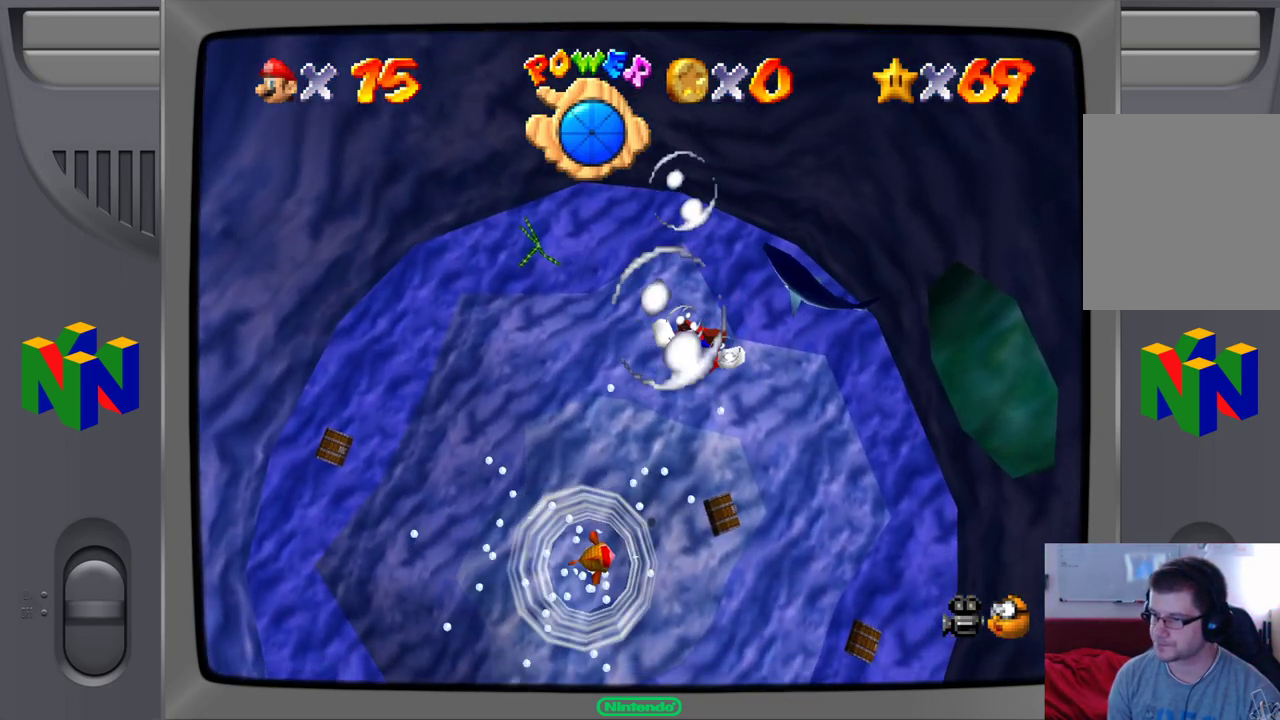
{"buttons": ["A"], "left_stick": "up", "events": [[333, "A", "down"]]}
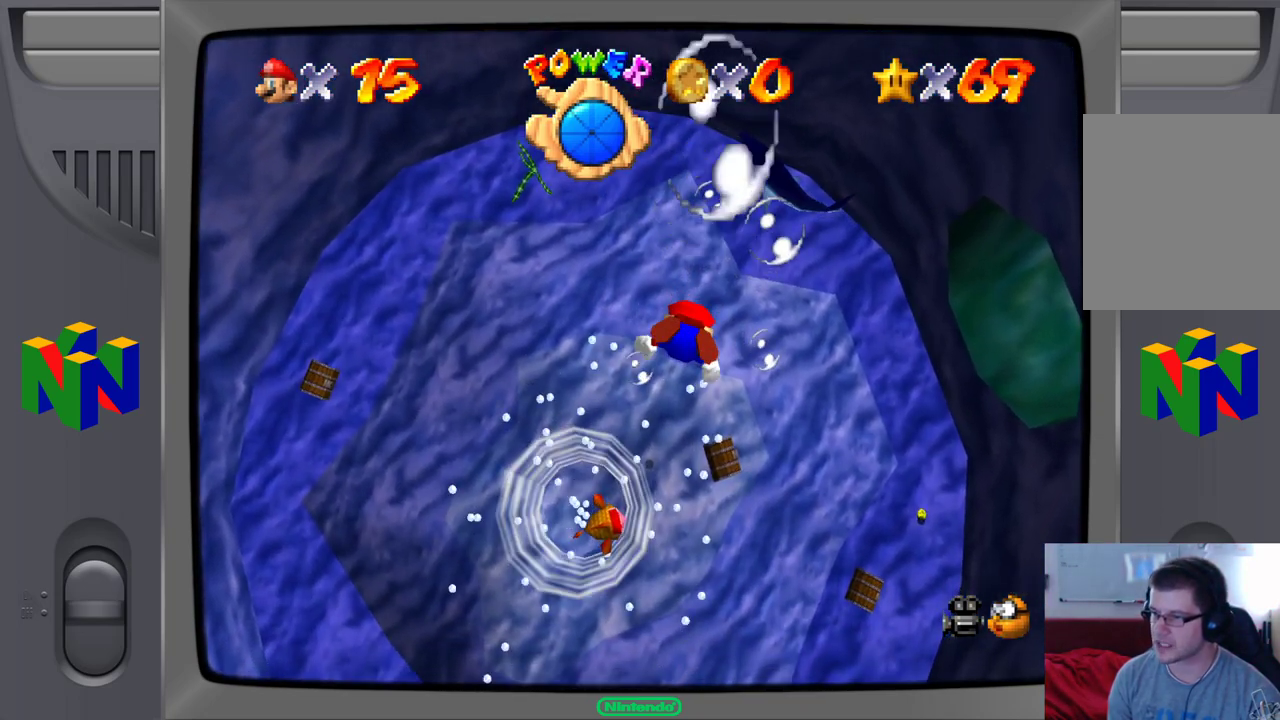
{"buttons": [], "left_stick": "right", "events": [[33, "left_stick", "up-right"], [183, "A", "up"], [267, "left_stick", "right"]]}
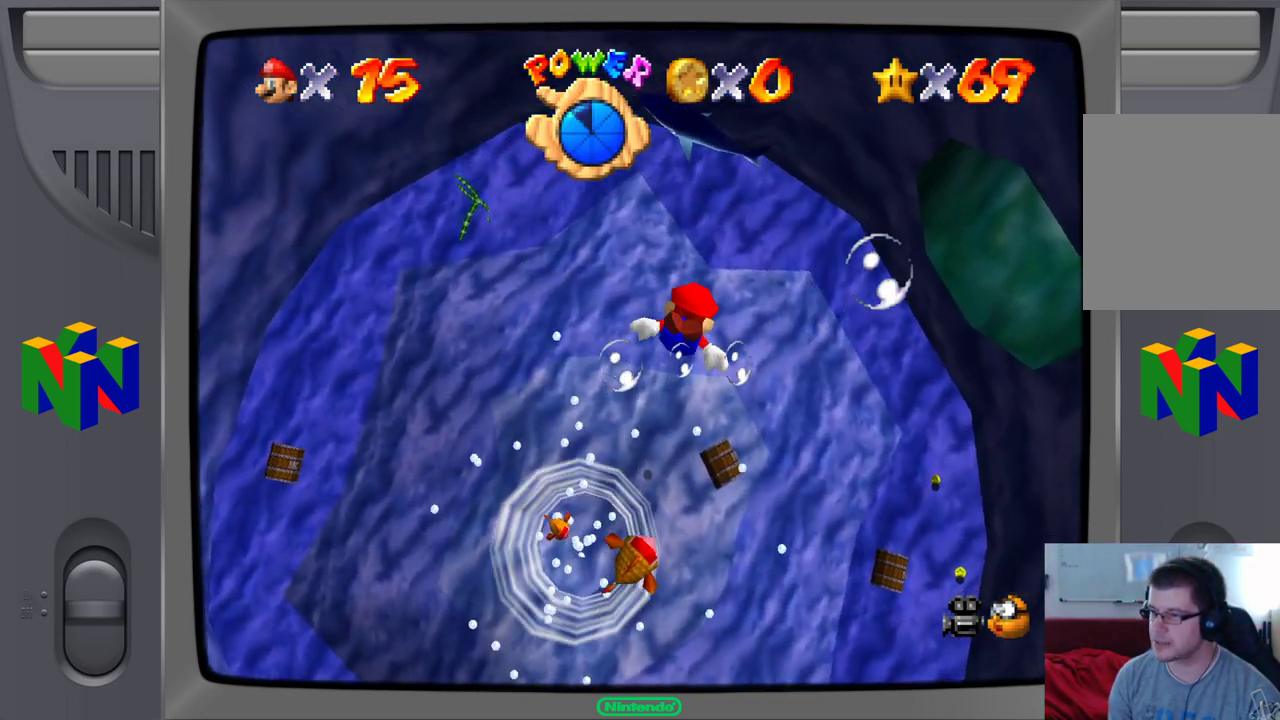
{"buttons": [], "left_stick": "up", "events": [[100, "A", "down"], [233, "left_stick", "up"], [400, "A", "up"]]}
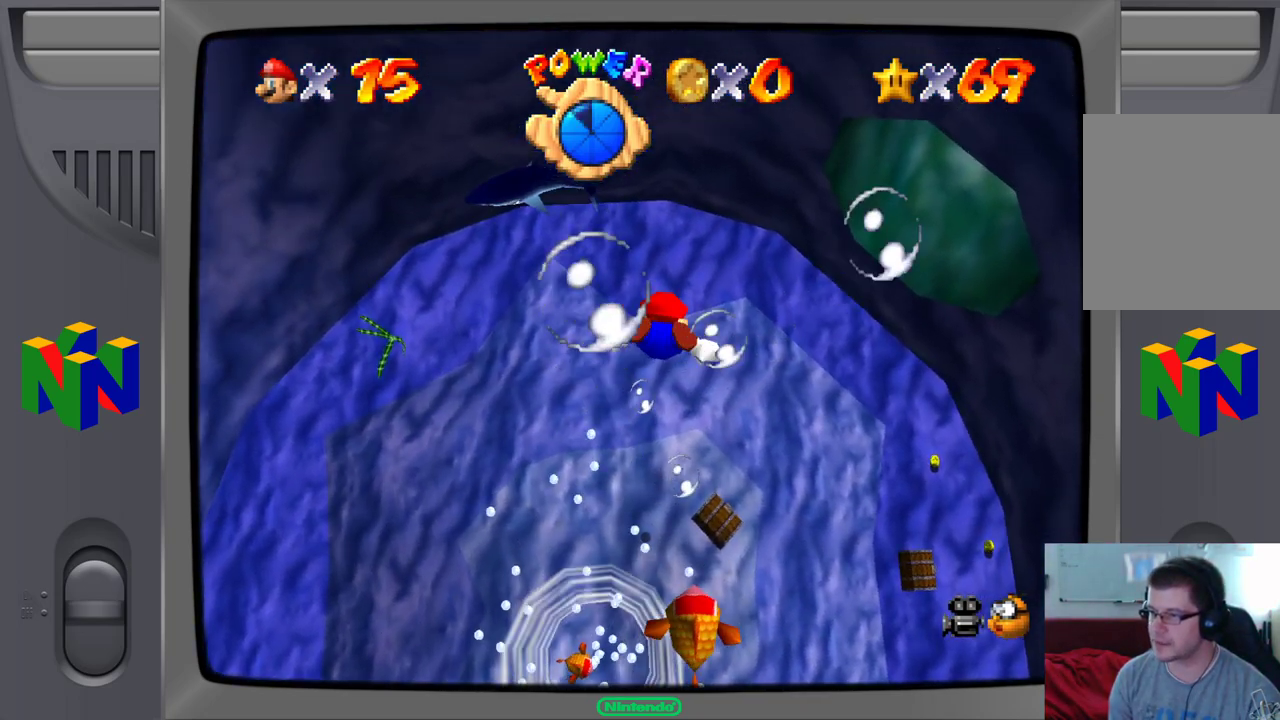
{"buttons": ["A"], "left_stick": "up", "events": [[283, "A", "down"]]}
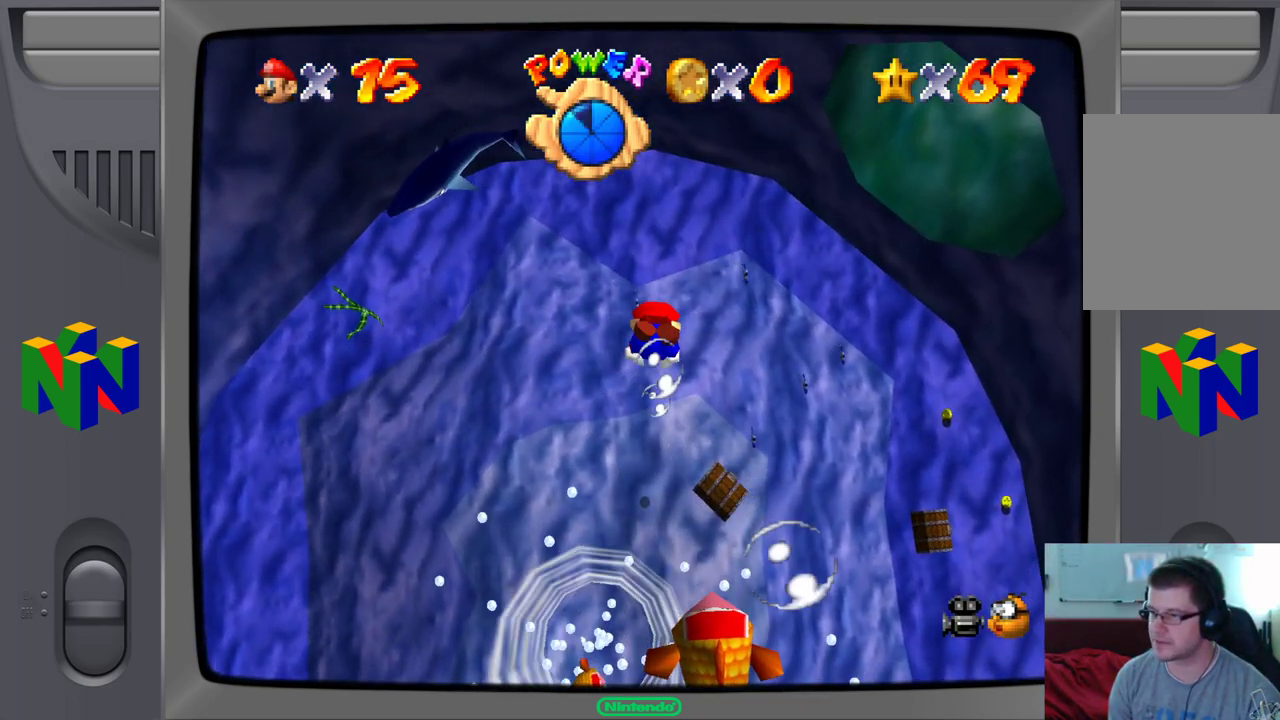
{"buttons": [], "left_stick": "down-right", "events": [[200, "A", "up"], [283, "left_stick", "center"], [467, "left_stick", "down-right"]]}
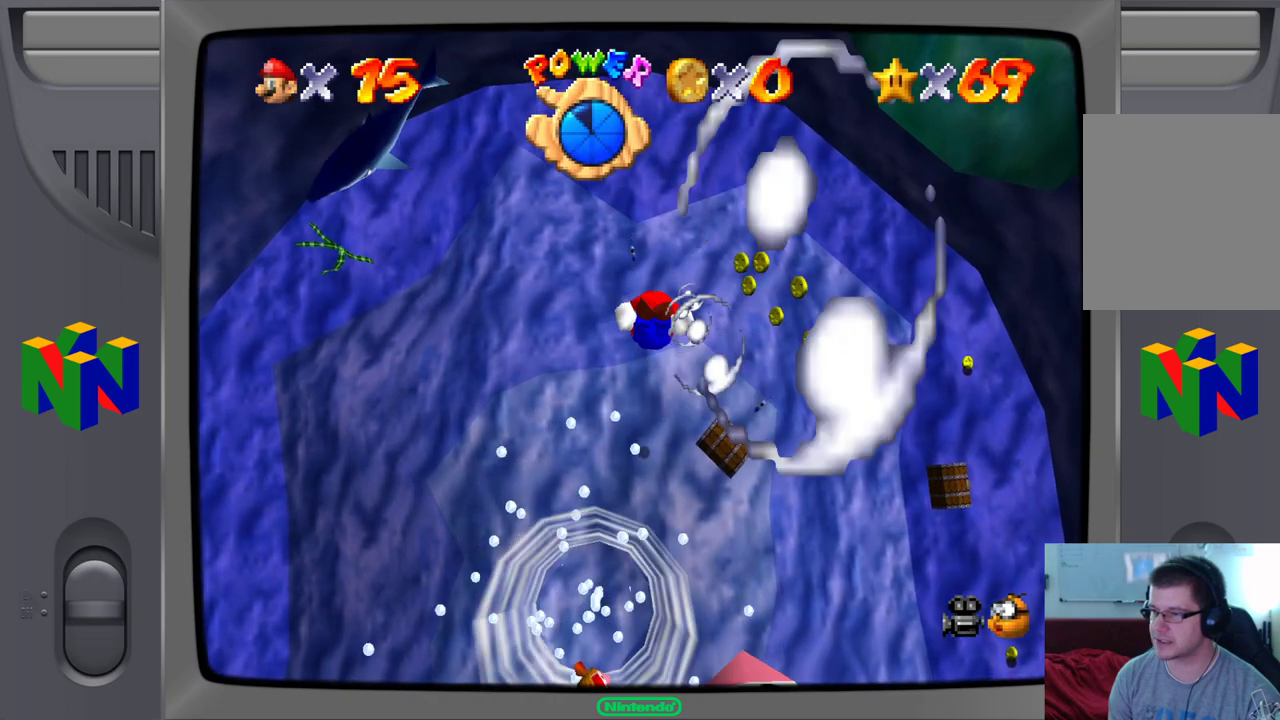
{"buttons": [], "left_stick": "up-right", "events": [[17, "A", "down"], [300, "left_stick", "right"], [417, "left_stick", "up-right"], [500, "A", "up"]]}
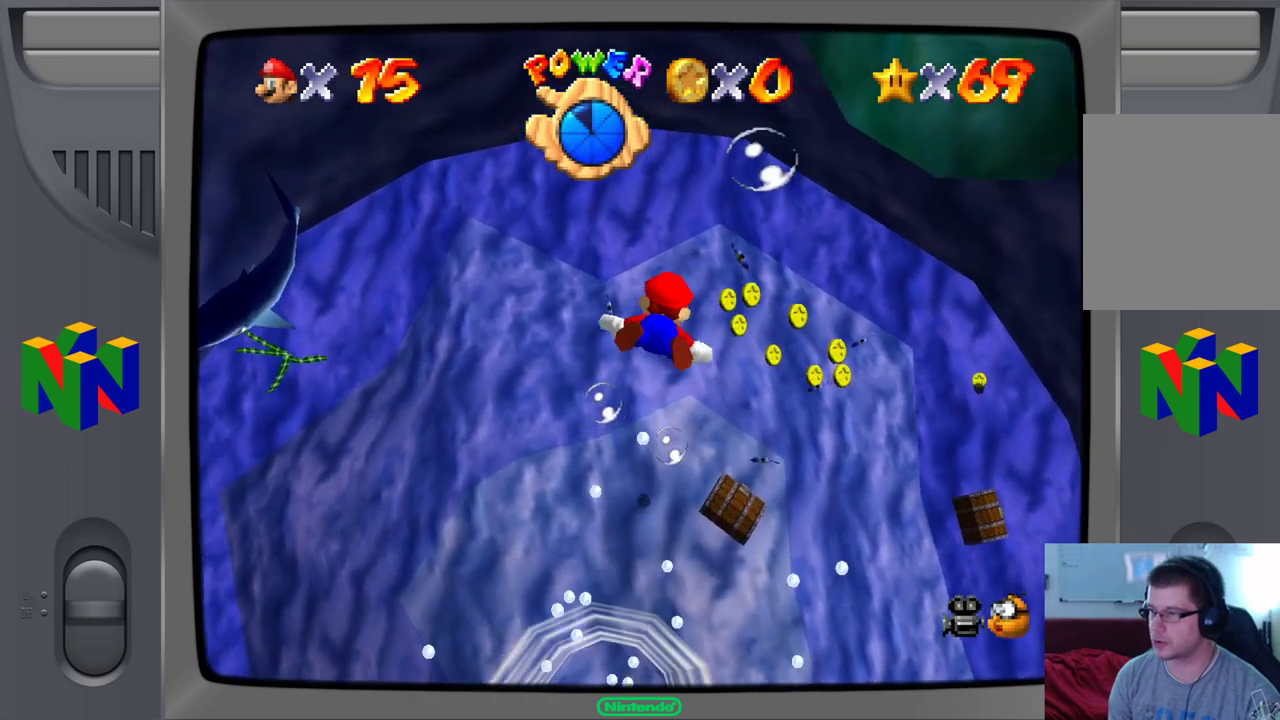
{"buttons": ["A"], "left_stick": "up-right", "events": [[400, "A", "down"]]}
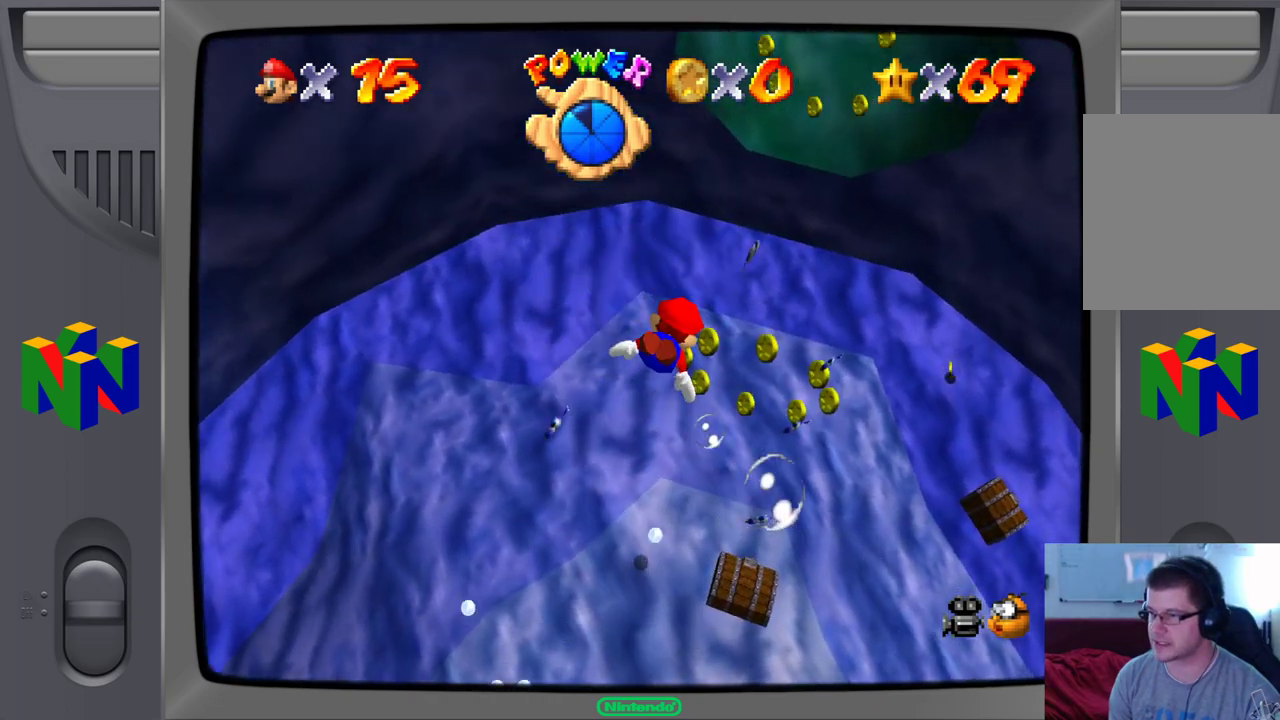
{"buttons": [], "left_stick": "up-left", "events": [[100, "left_stick", "center"], [217, "A", "up"], [317, "left_stick", "left"], [383, "left_stick", "up-left"]]}
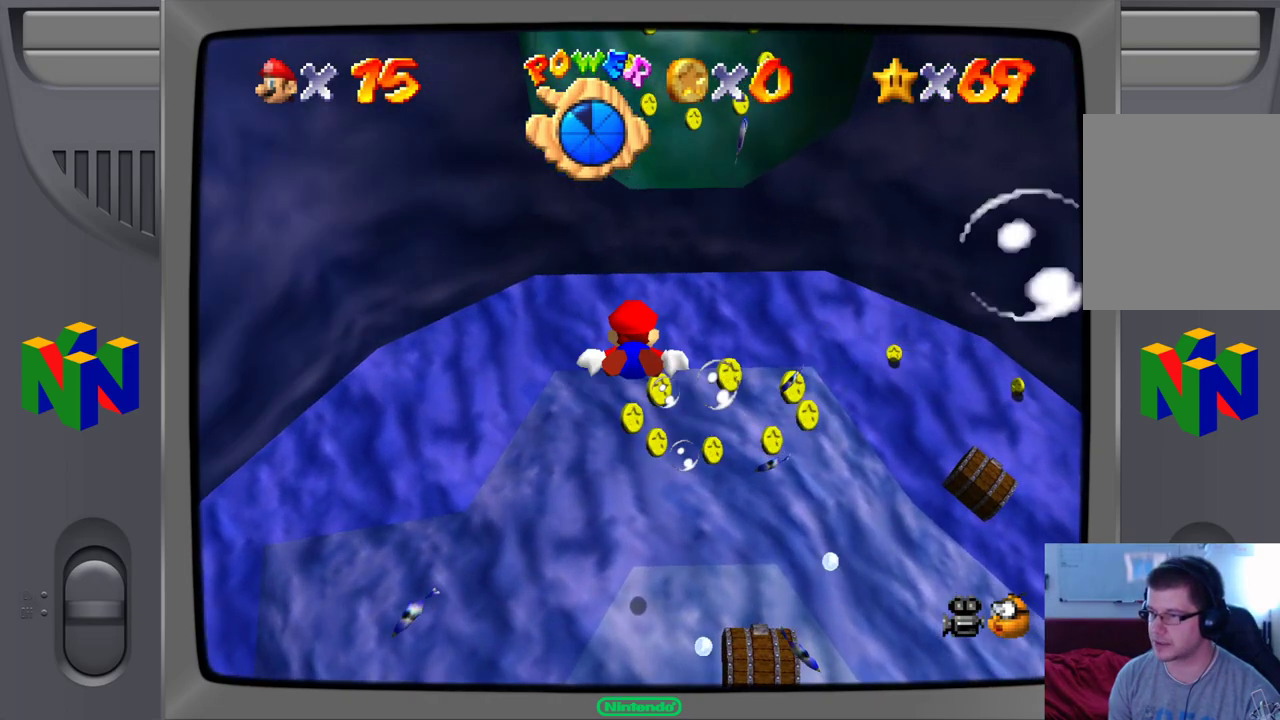
{"buttons": [], "left_stick": "up", "events": [[83, "A", "down"], [267, "left_stick", "up"], [350, "A", "up"]]}
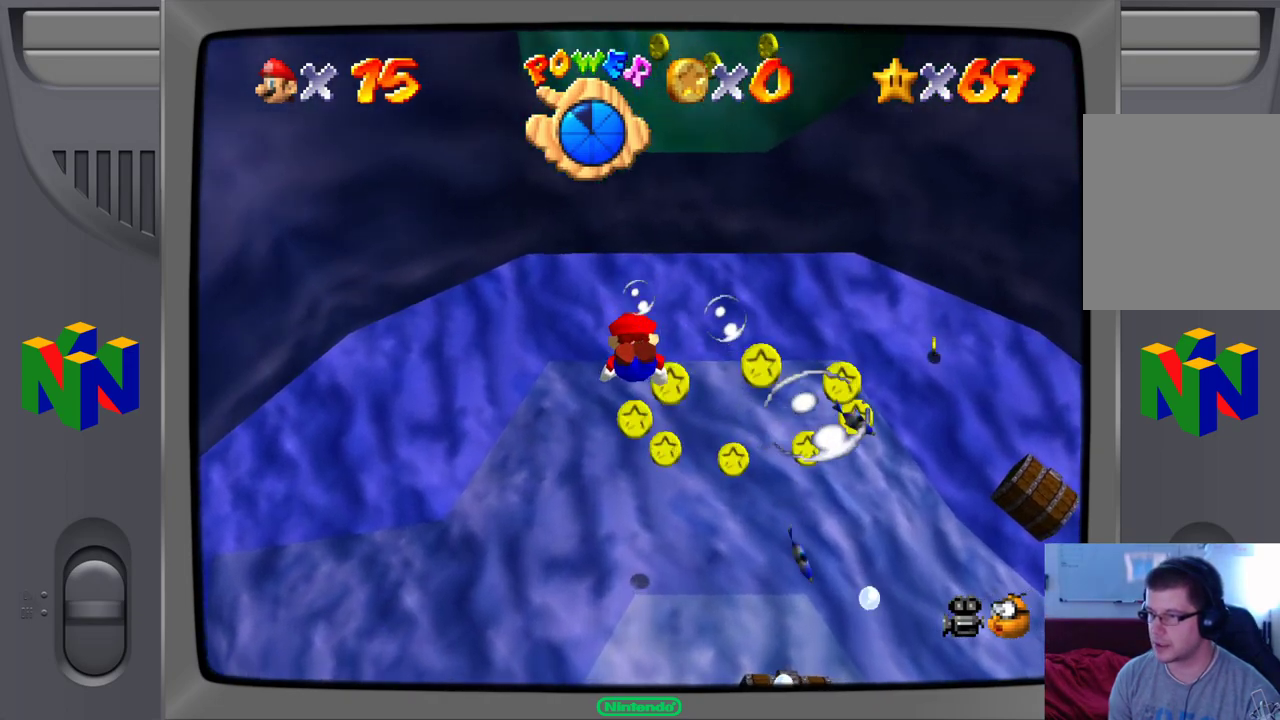
{"buttons": [], "left_stick": "right", "events": [[133, "left_stick", "up-right"], [483, "left_stick", "right"]]}
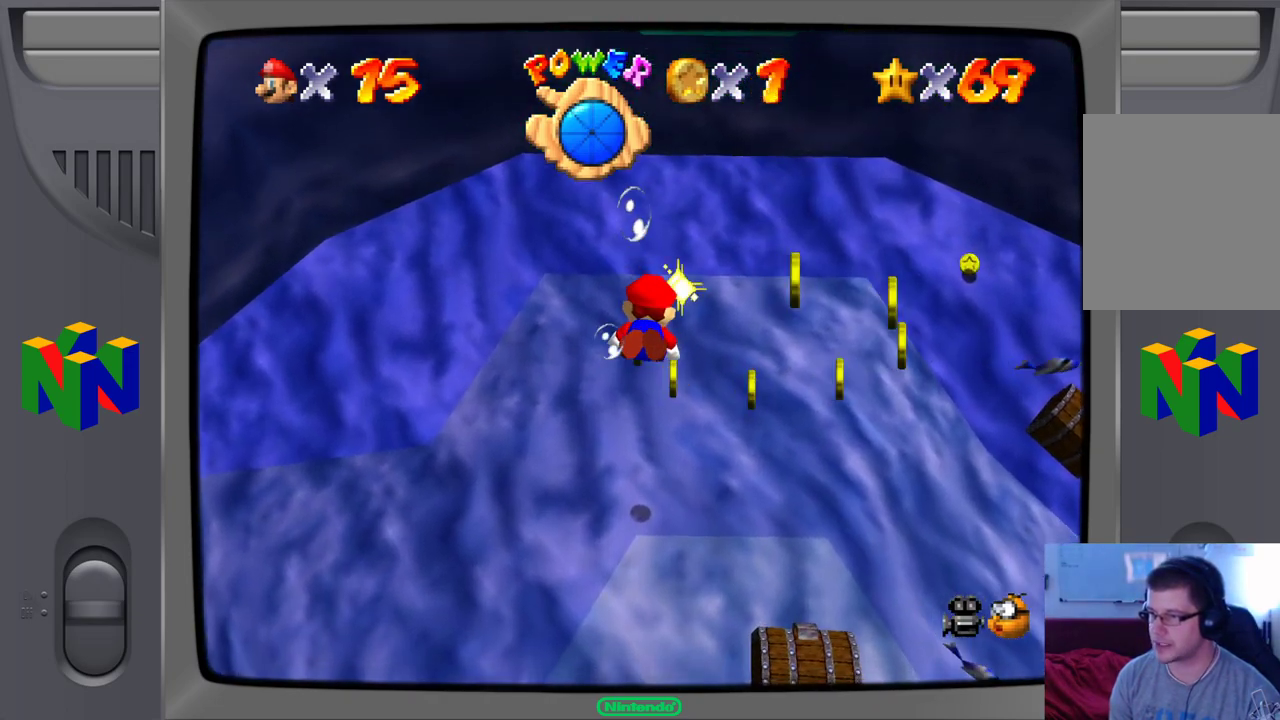
{"buttons": [], "left_stick": "up", "events": [[283, "left_stick", "up"]]}
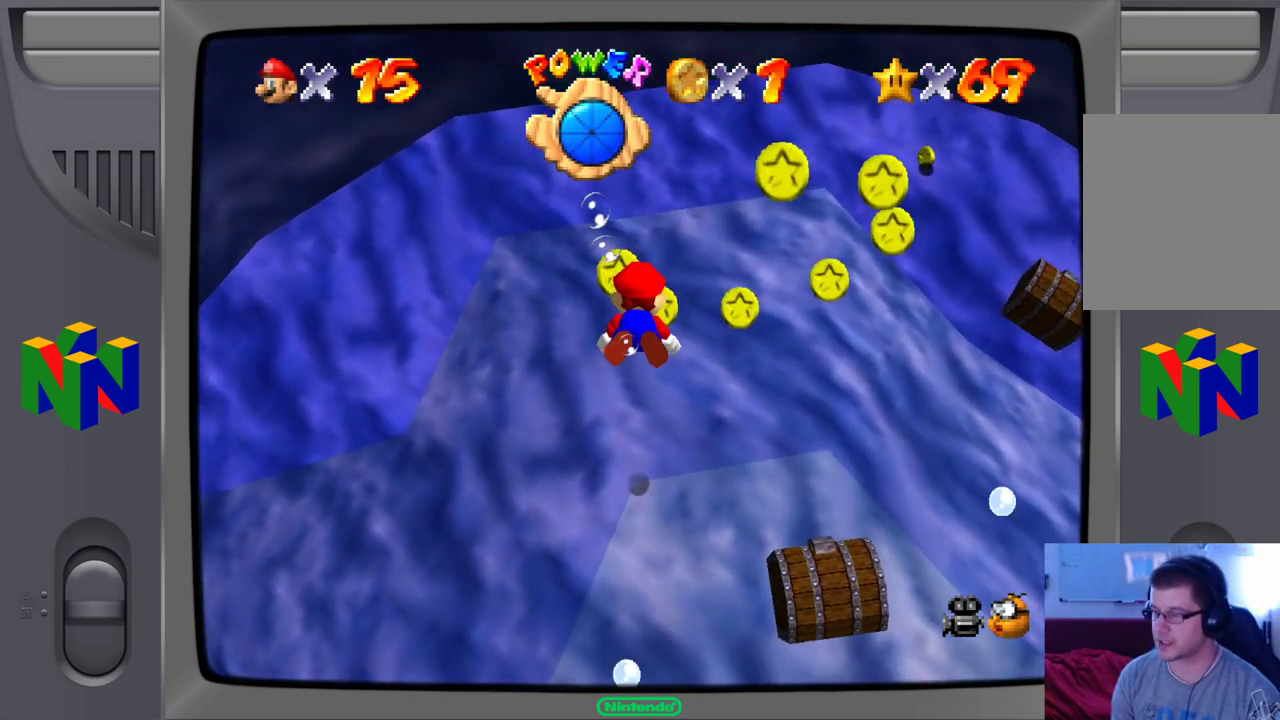
{"buttons": [], "left_stick": "up", "events": [[33, "A", "down"], [450, "A", "up"]]}
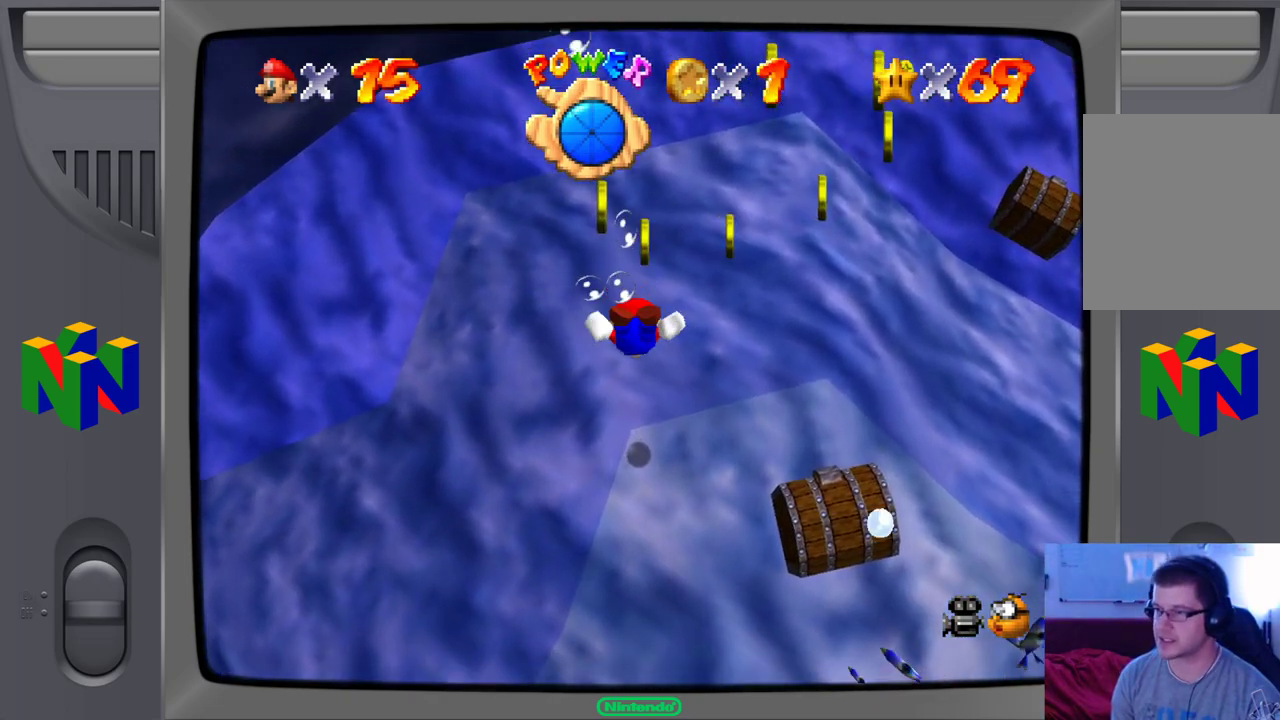
{"buttons": ["A"], "left_stick": "down", "events": [[17, "left_stick", "center"], [67, "left_stick", "down"], [200, "A", "down"]]}